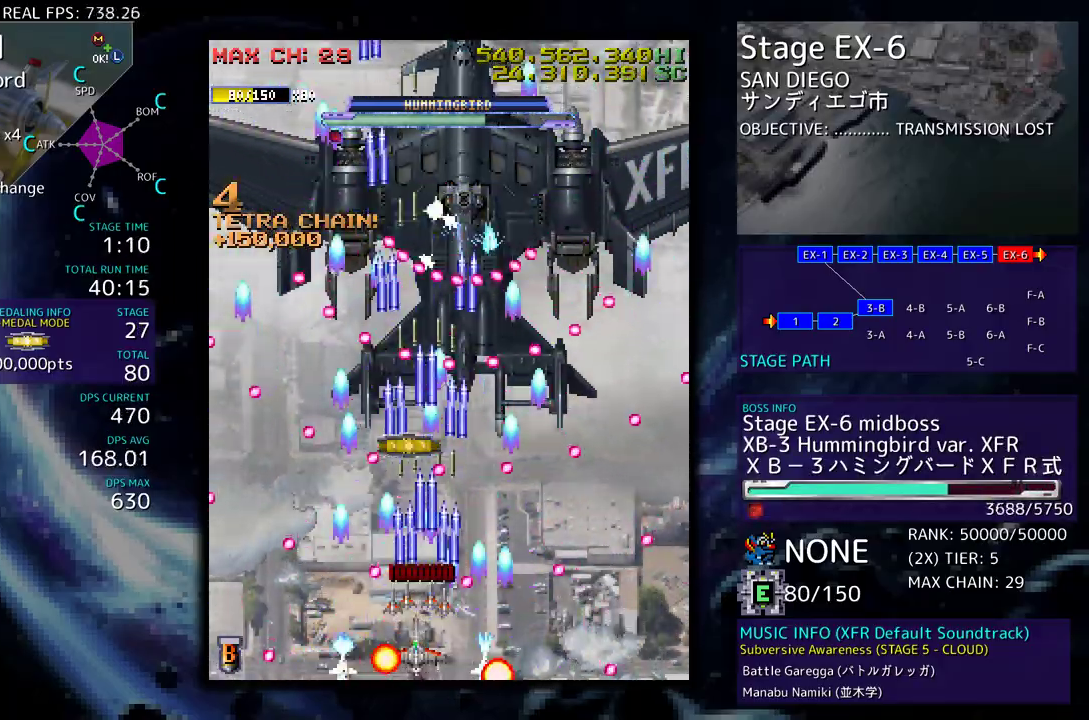
Gameplay with a controller (arcade stick); each line is a JSON object with the inputs held at the frame after it. "events" lists button and stick changes between this image and that frame as [ms after this image, input, new state], when the widget could be followed in between. Not read: L3 R3 other_buttons.
{"buttons": [], "events": [[17, "DPAD_LEFT", "up"], [333, "DPAD_LEFT", "down"], [400, "DPAD_LEFT", "up"]]}
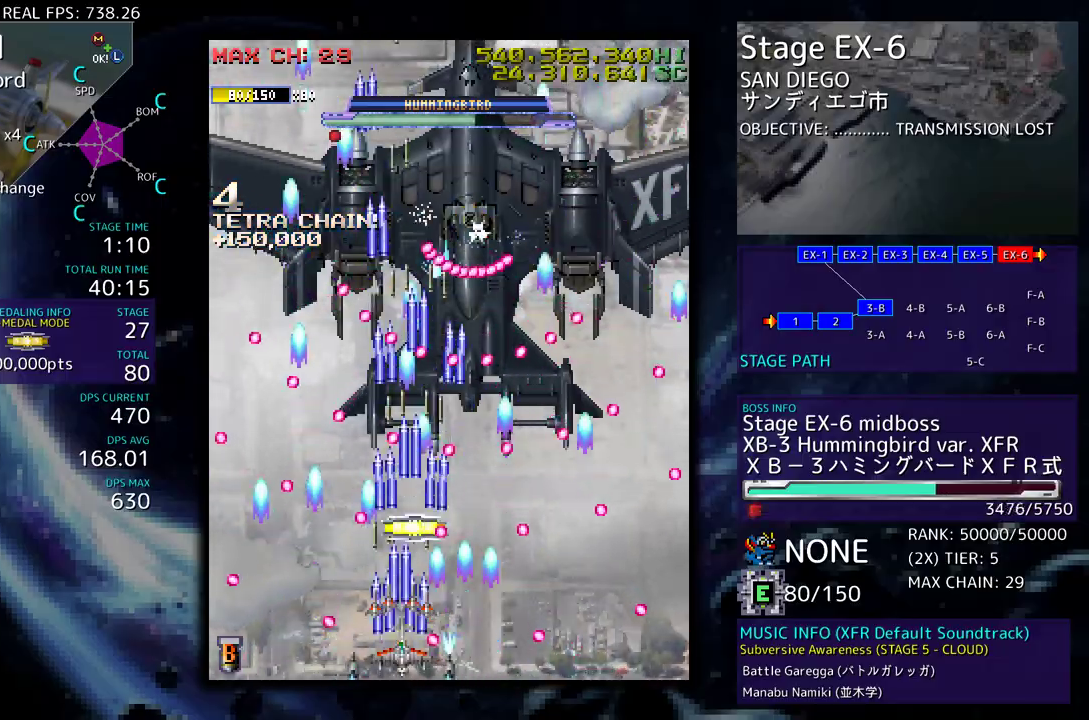
{"buttons": [], "events": []}
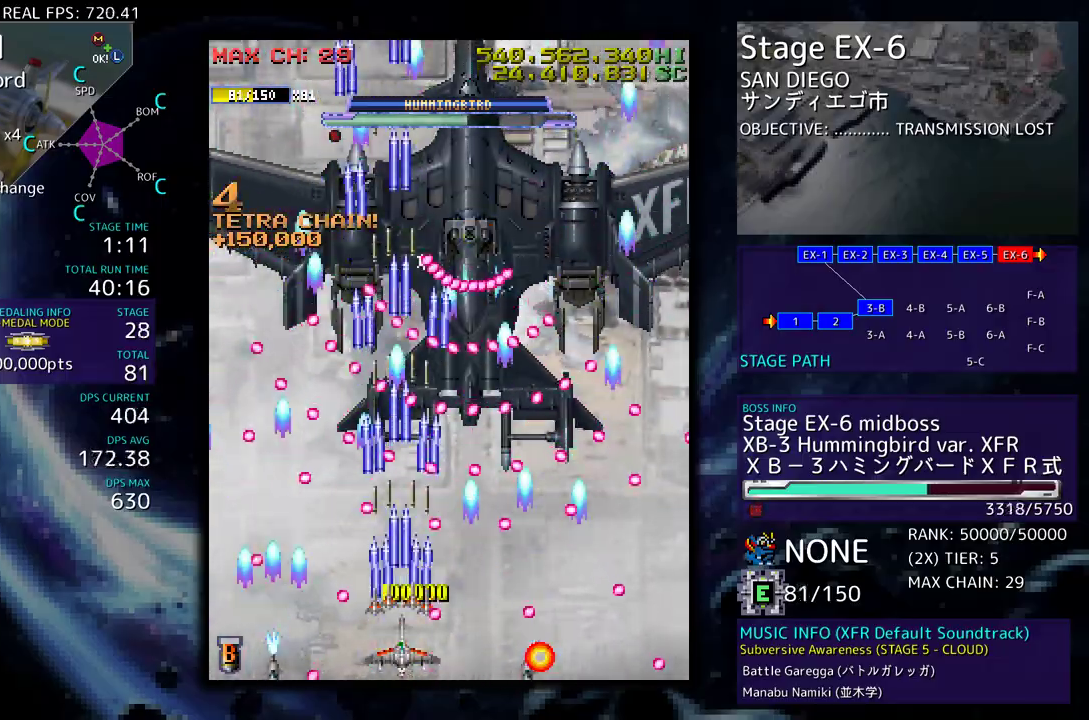
{"buttons": [], "events": [[150, "DPAD_LEFT", "down"], [200, "DPAD_LEFT", "up"], [433, "DPAD_LEFT", "down"], [500, "DPAD_LEFT", "up"]]}
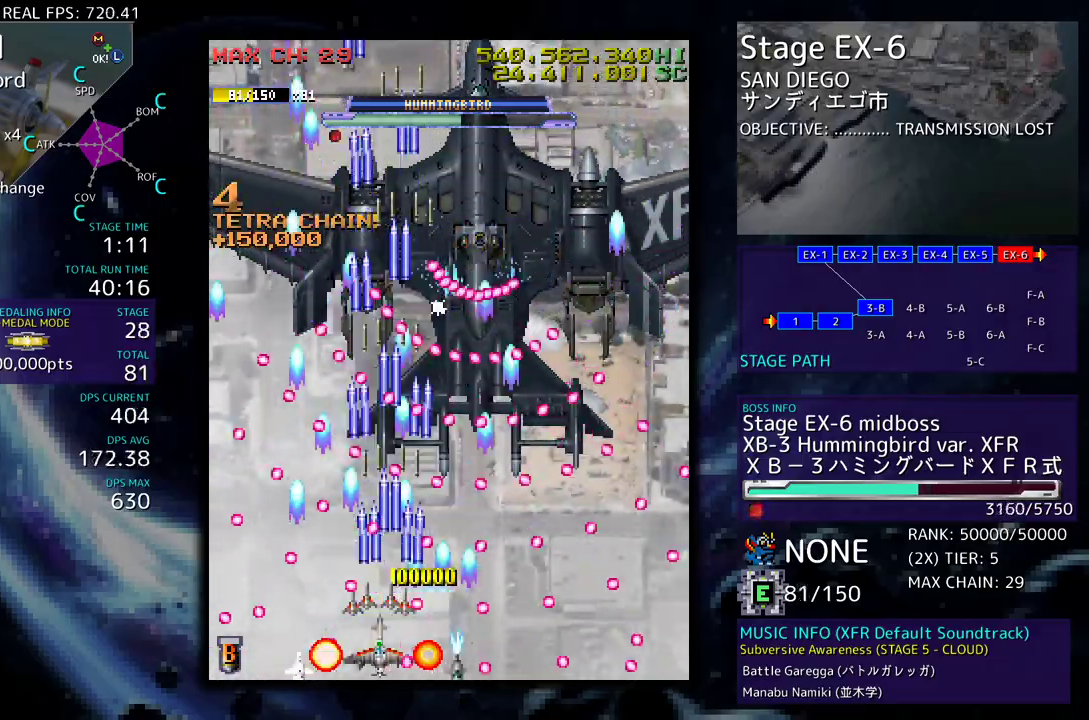
{"buttons": [], "events": [[267, "DPAD_LEFT", "down"], [317, "DPAD_LEFT", "up"]]}
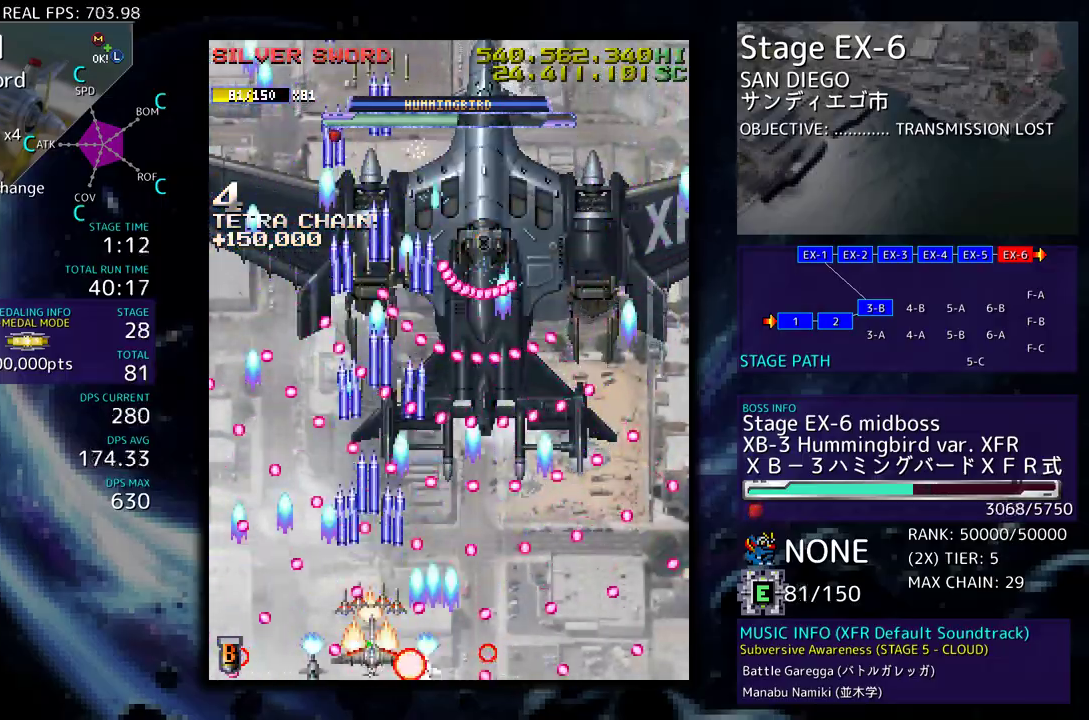
{"buttons": ["DPAD_LEFT"], "events": [[150, "DPAD_LEFT", "down"], [200, "DPAD_LEFT", "up"], [483, "DPAD_LEFT", "down"]]}
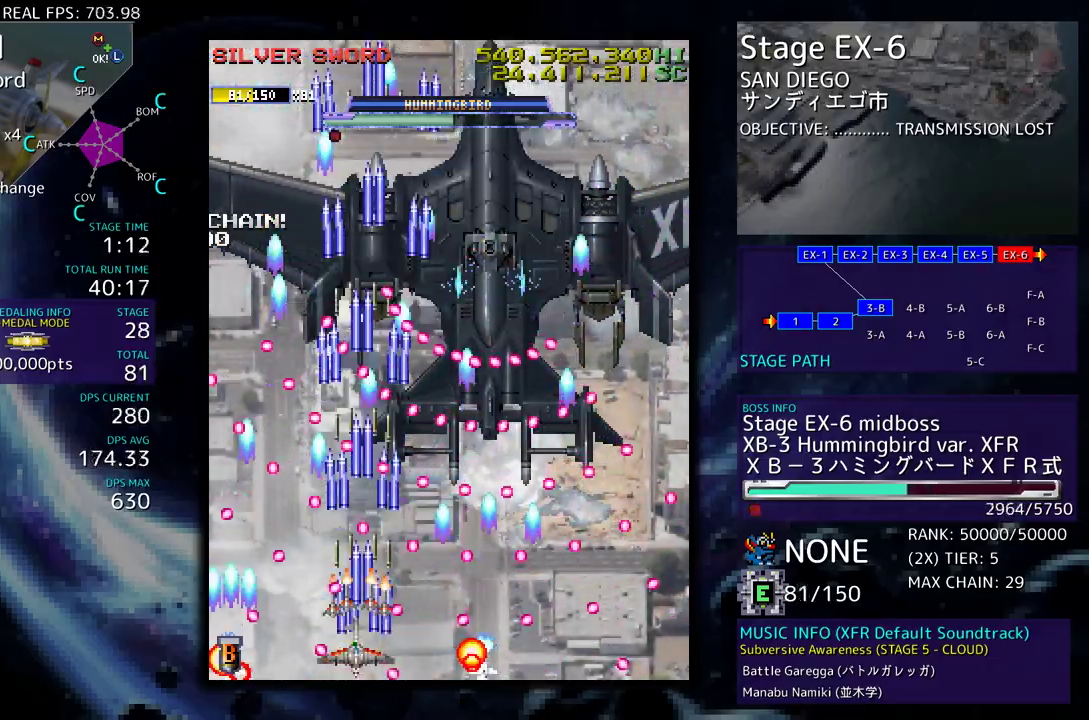
{"buttons": ["DPAD_LEFT"], "events": [[33, "DPAD_LEFT", "up"], [317, "DPAD_LEFT", "down"], [383, "DPAD_LEFT", "up"], [483, "DPAD_LEFT", "down"]]}
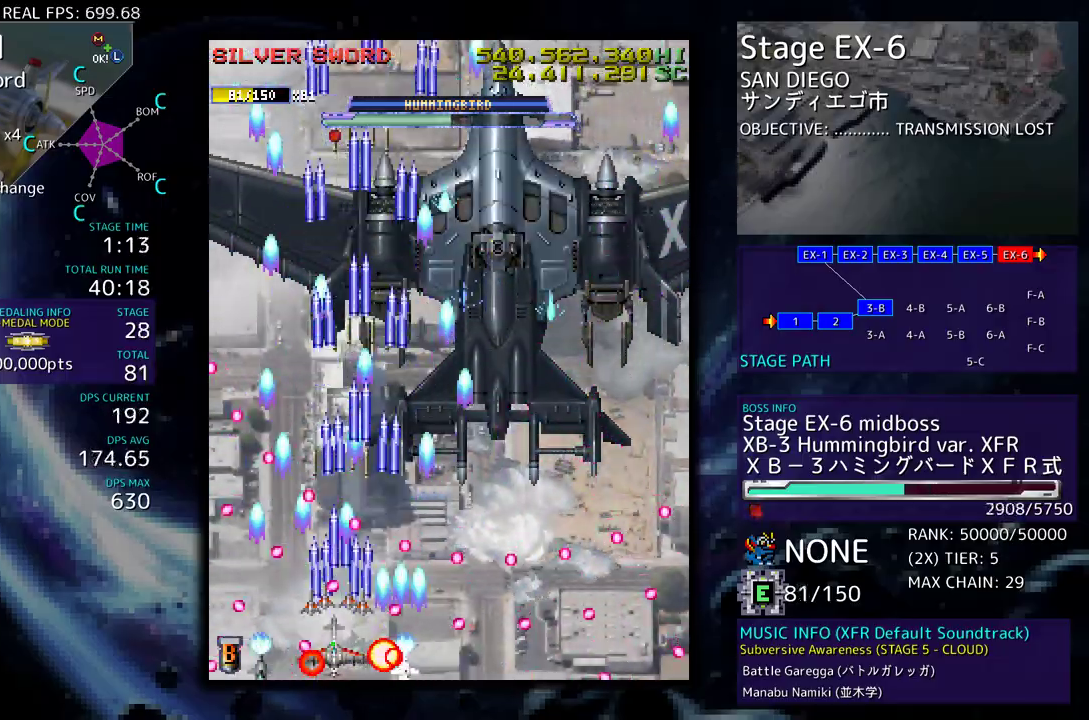
{"buttons": [], "events": [[33, "DPAD_LEFT", "up"]]}
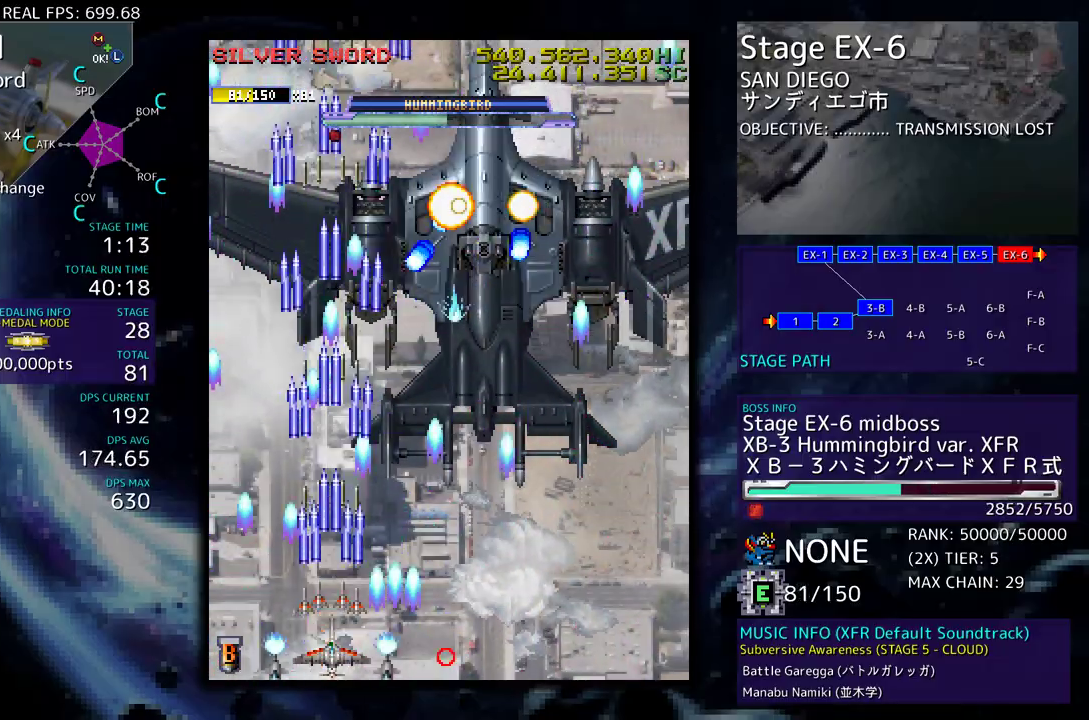
{"buttons": [], "events": [[350, "DPAD_RIGHT", "down"], [450, "DPAD_RIGHT", "up"]]}
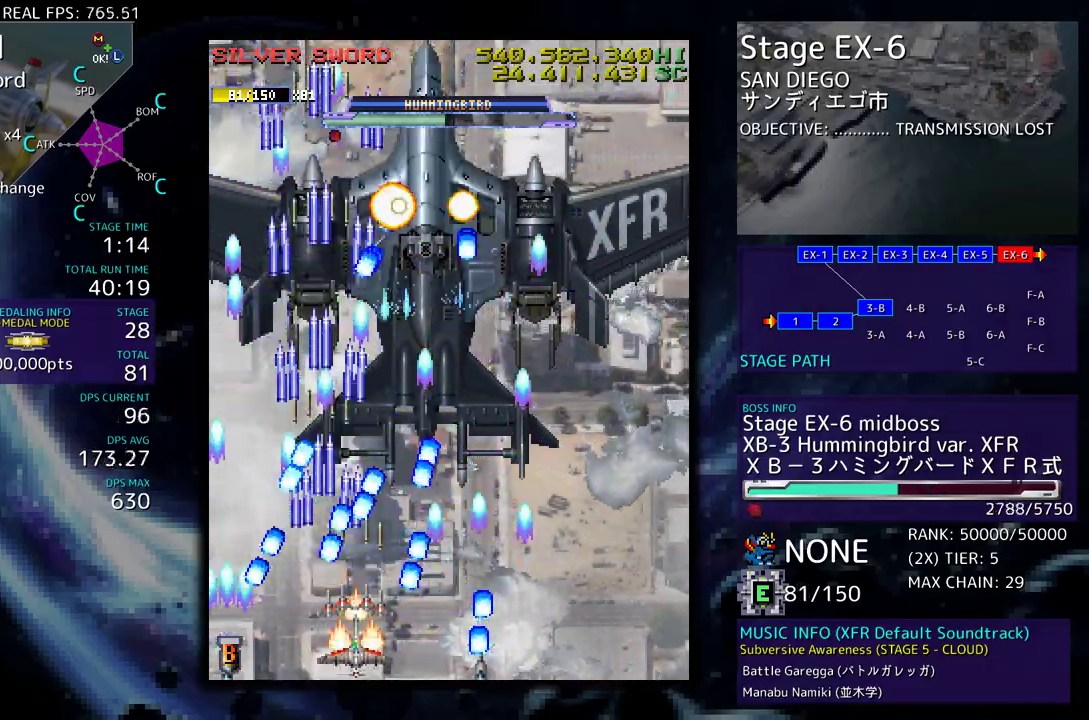
{"buttons": [], "events": [[383, "DPAD_RIGHT", "down"], [450, "DPAD_RIGHT", "up"]]}
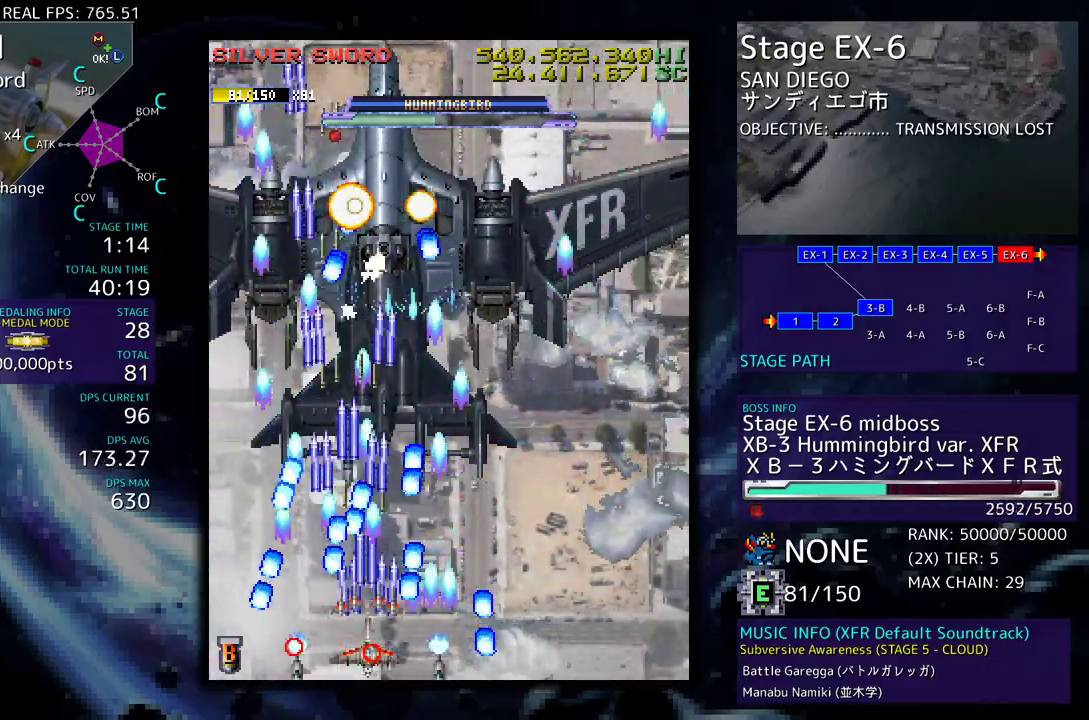
{"buttons": [], "events": [[350, "DPAD_RIGHT", "down"], [433, "DPAD_RIGHT", "up"]]}
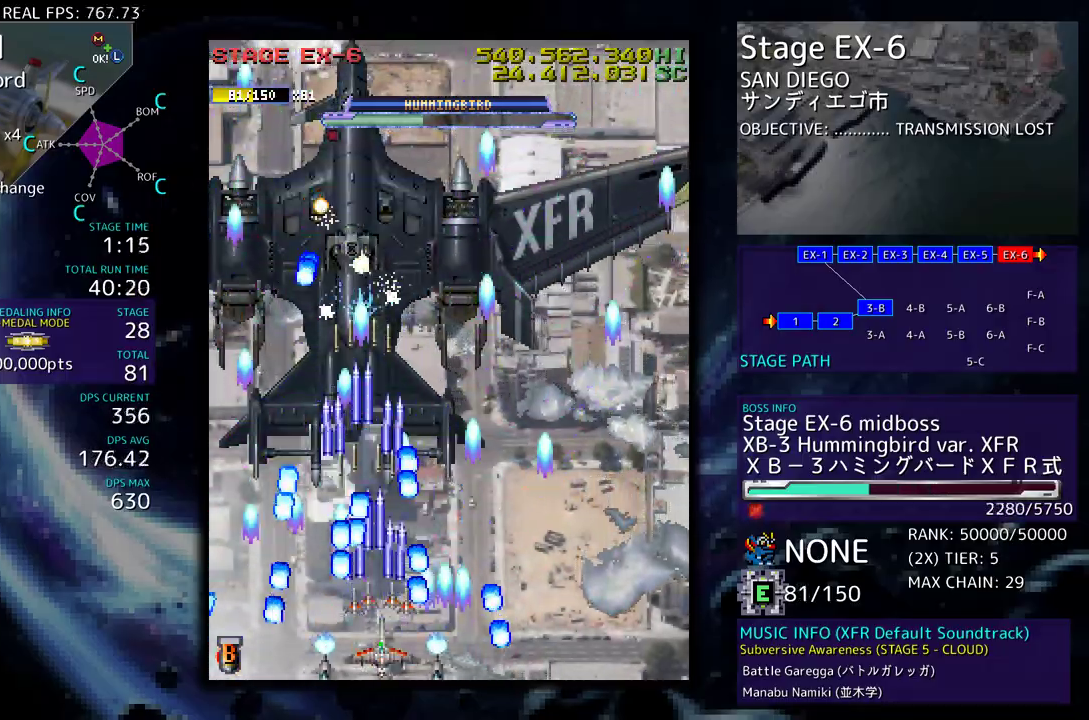
{"buttons": [], "events": [[267, "DPAD_RIGHT", "down"], [350, "DPAD_RIGHT", "up"]]}
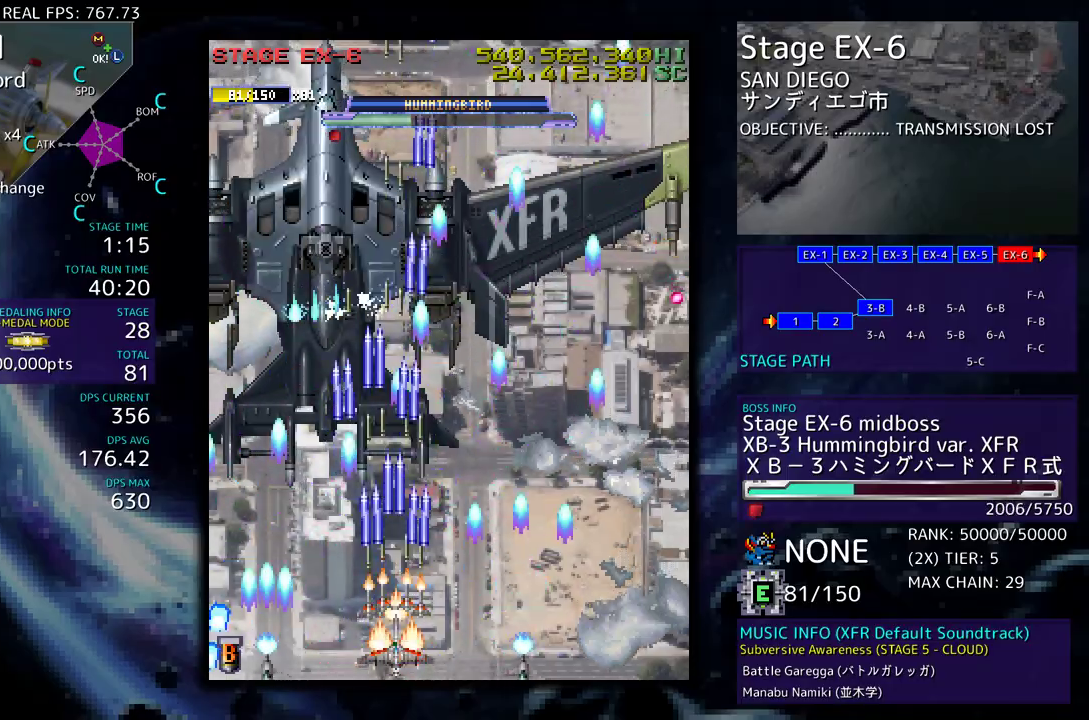
{"buttons": ["DPAD_UP", "DPAD_LEFT"], "events": [[33, "DPAD_RIGHT", "down"], [100, "DPAD_UP", "down"], [483, "DPAD_RIGHT", "up"], [500, "DPAD_LEFT", "down"]]}
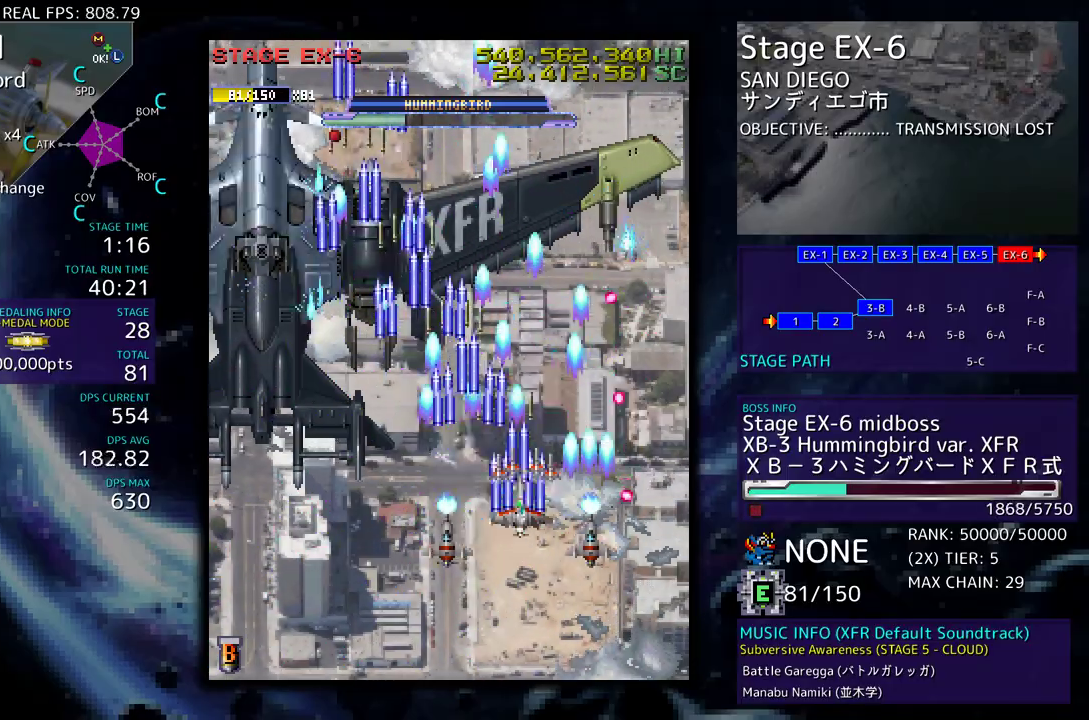
{"buttons": [], "events": [[67, "DPAD_LEFT", "up"], [67, "DPAD_UP", "up"]]}
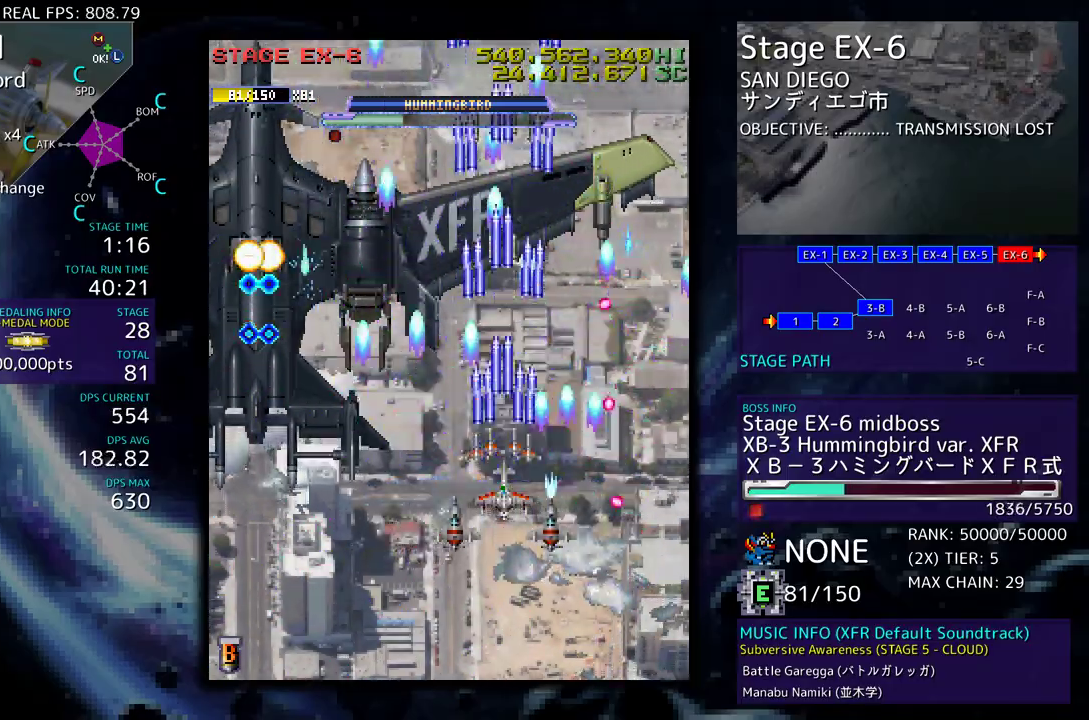
{"buttons": [], "events": []}
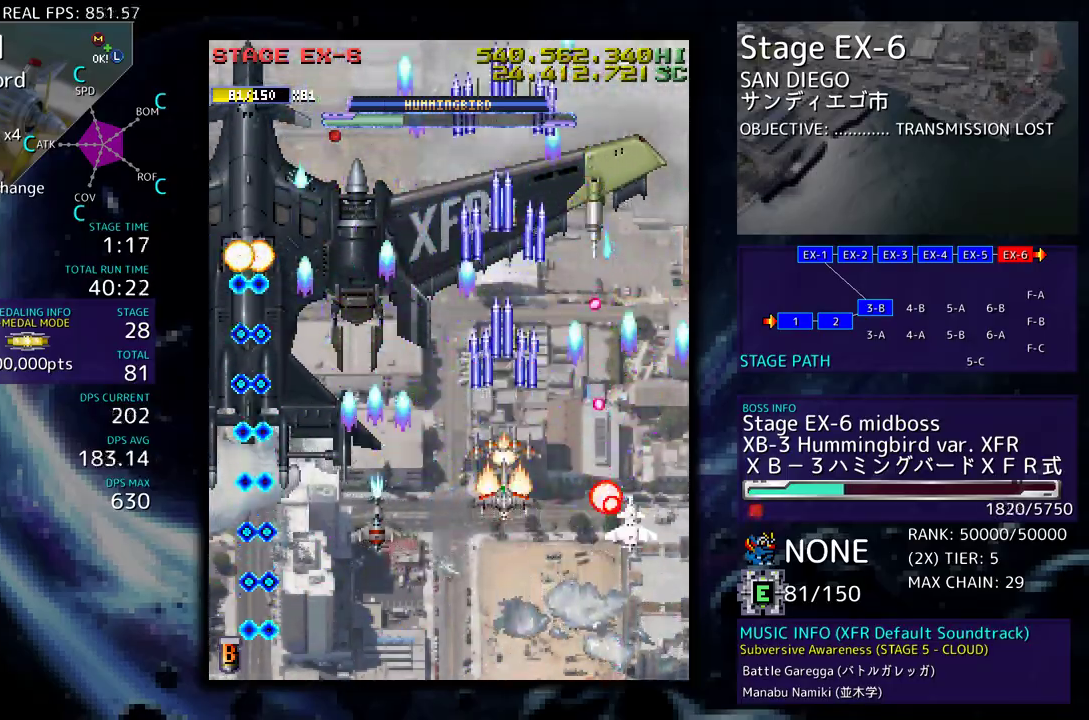
{"buttons": [], "events": []}
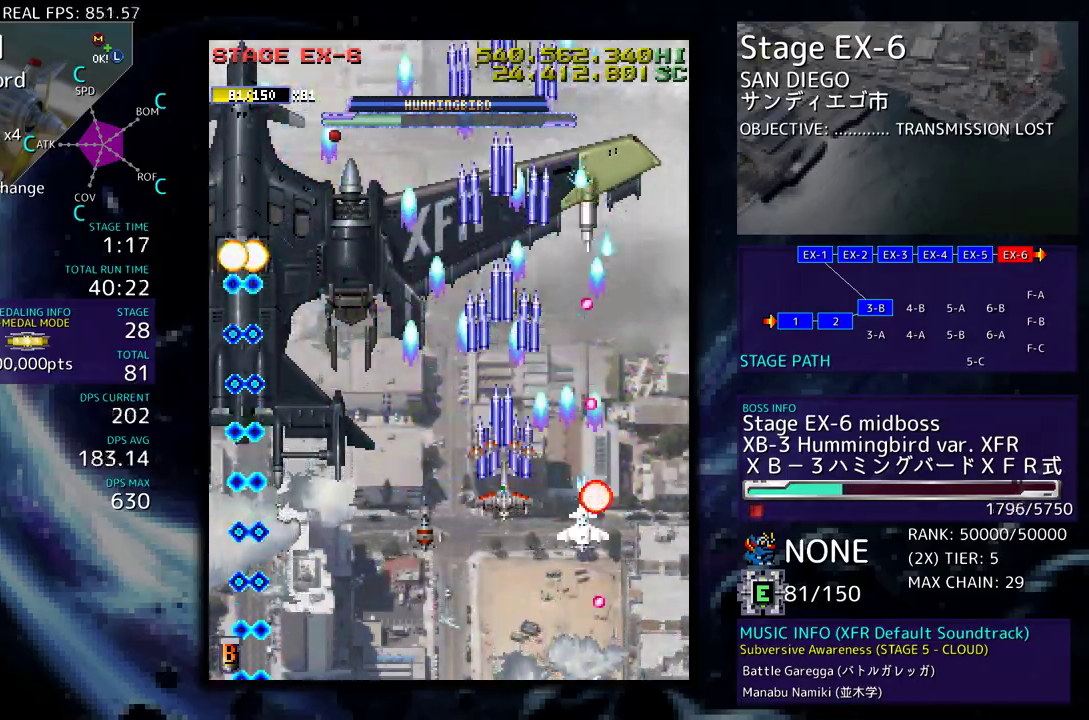
{"buttons": [], "events": []}
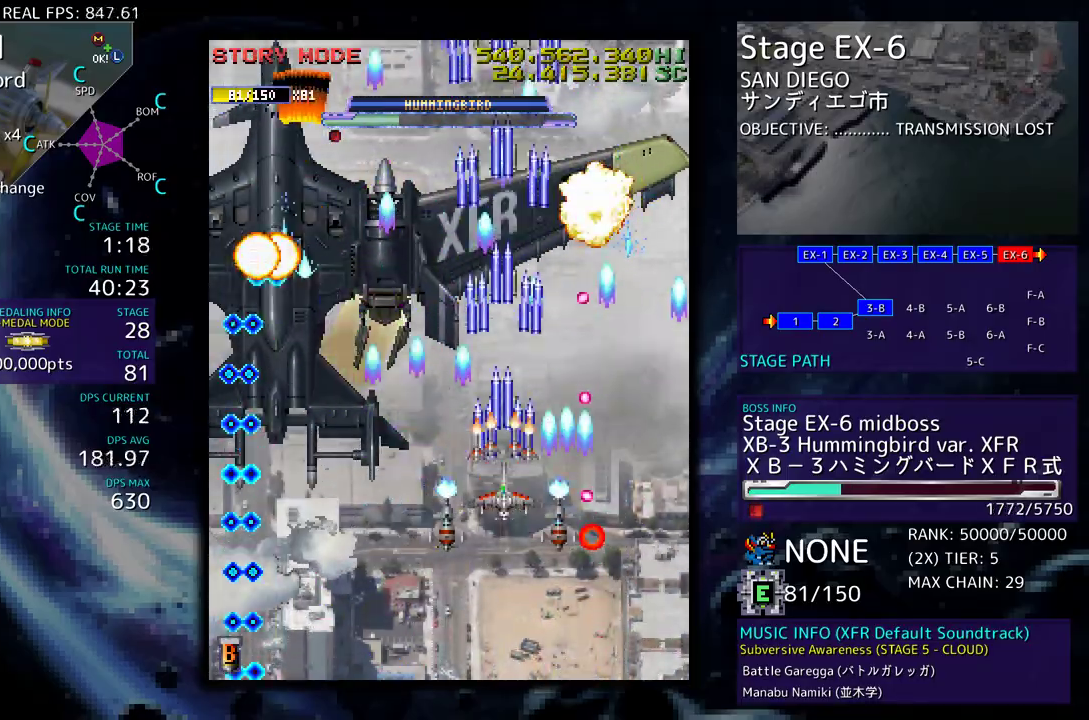
{"buttons": [], "events": []}
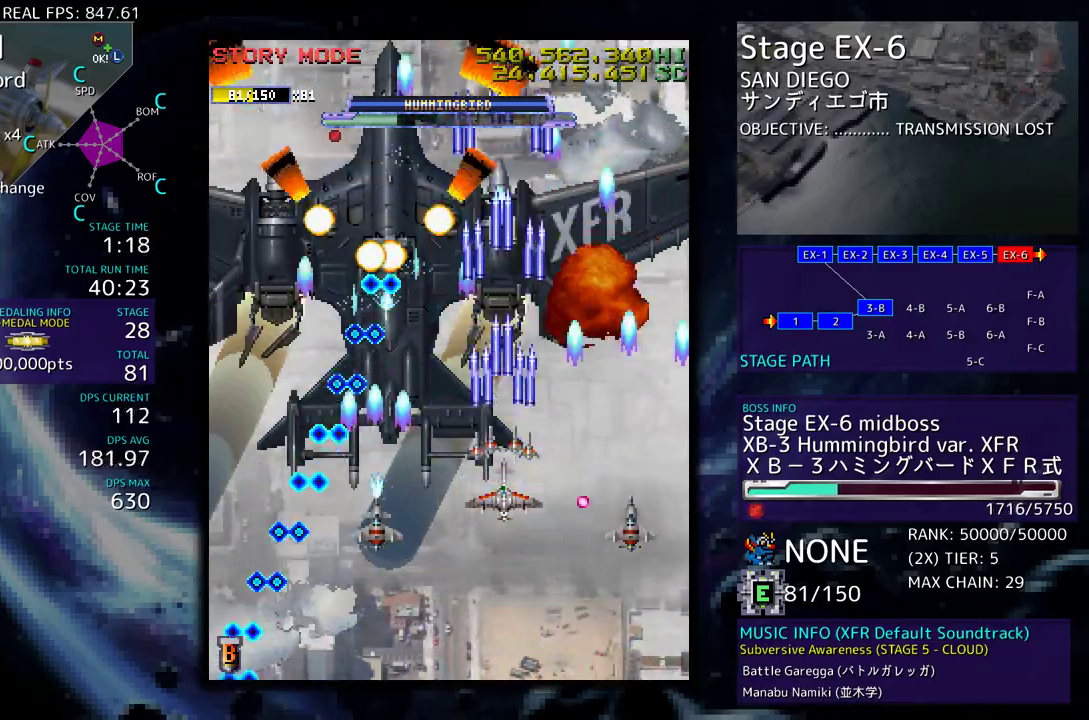
{"buttons": ["DPAD_DOWN"], "events": [[83, "DPAD_DOWN", "down"]]}
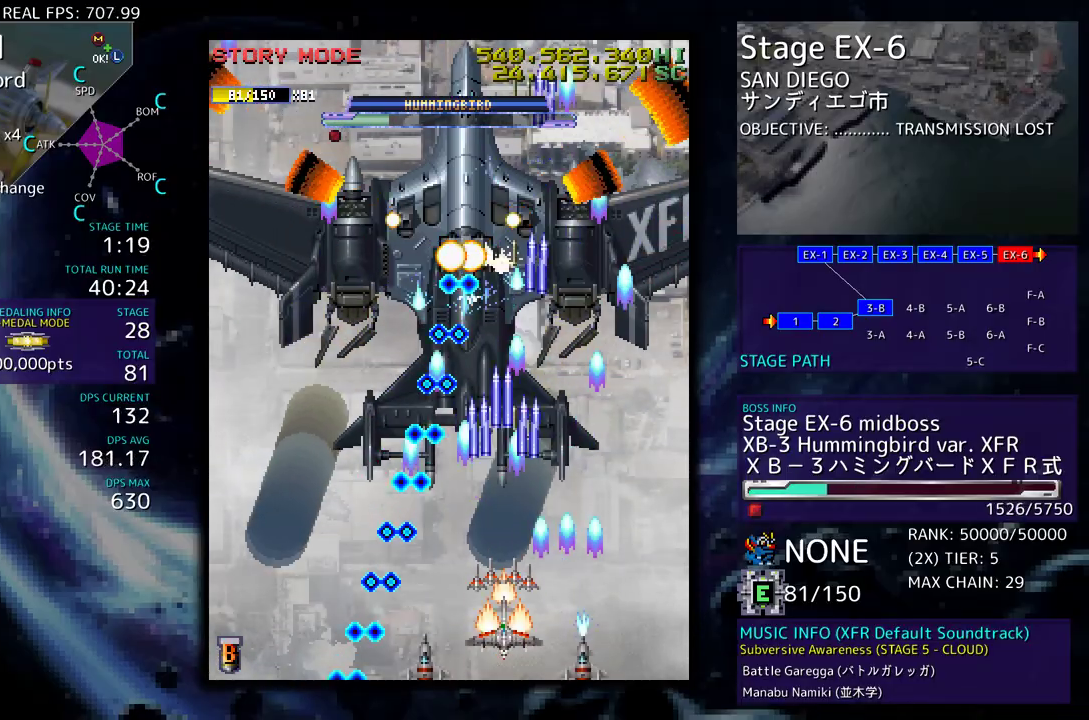
{"buttons": ["DPAD_RIGHT"], "events": [[167, "DPAD_RIGHT", "down"], [300, "DPAD_DOWN", "up"], [300, "DPAD_RIGHT", "up"], [467, "DPAD_RIGHT", "down"]]}
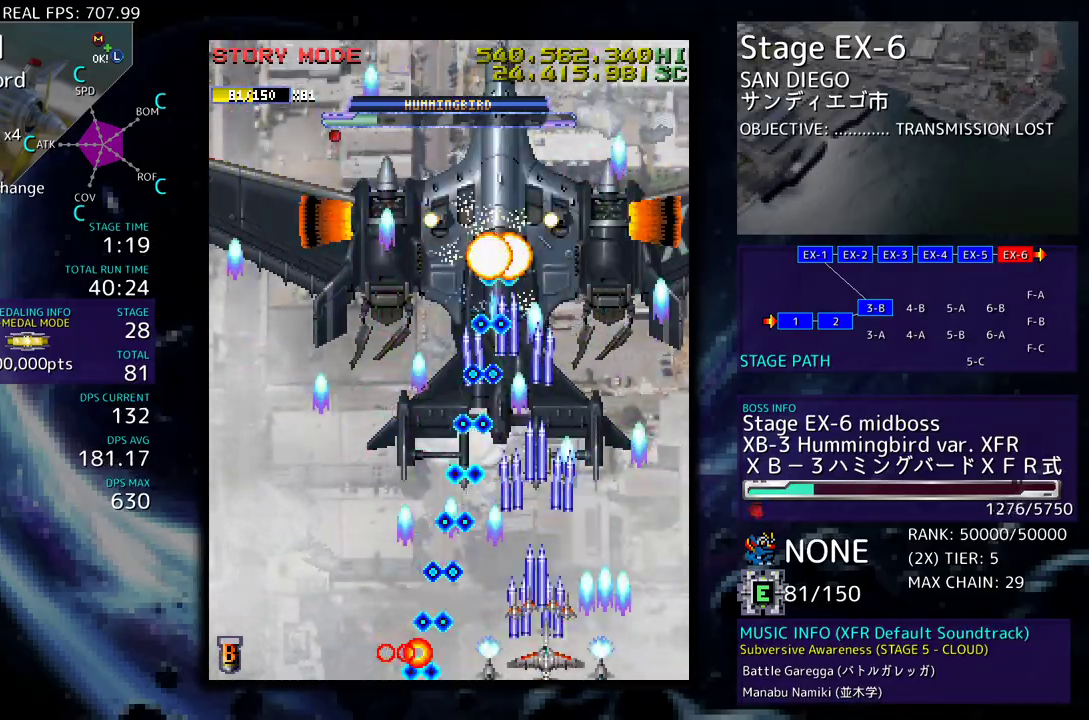
{"buttons": [], "events": [[67, "DPAD_RIGHT", "up"], [233, "DPAD_RIGHT", "down"], [317, "DPAD_RIGHT", "up"]]}
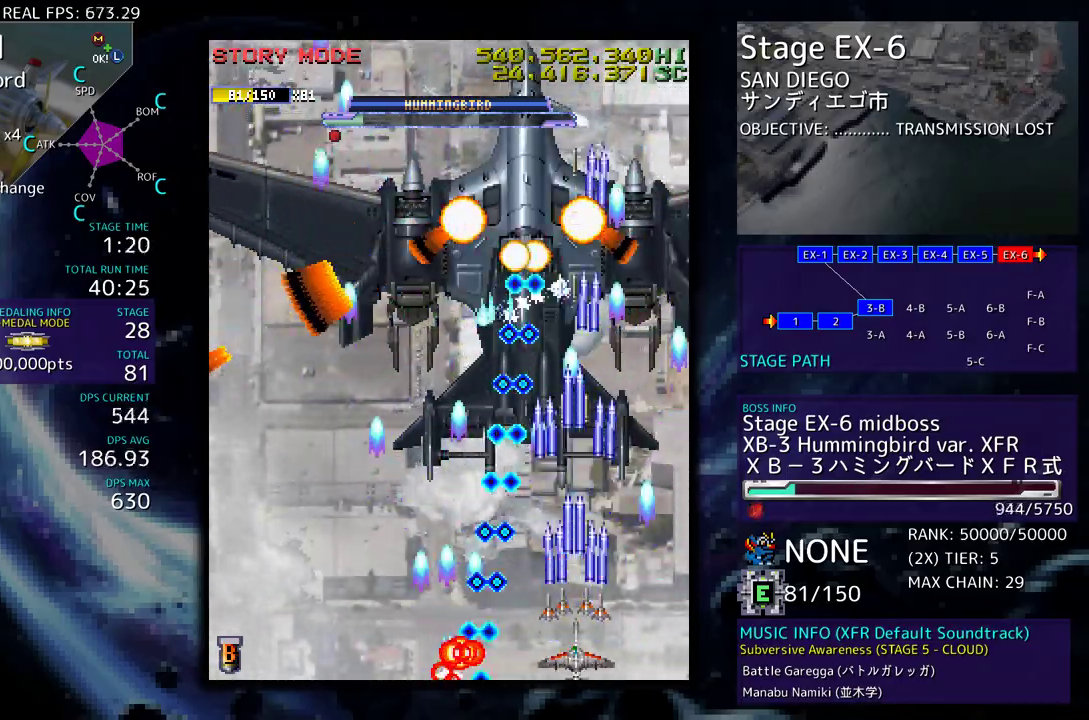
{"buttons": ["DPAD_RIGHT"], "events": [[183, "DPAD_RIGHT", "down"], [233, "DPAD_RIGHT", "up"], [483, "DPAD_RIGHT", "down"]]}
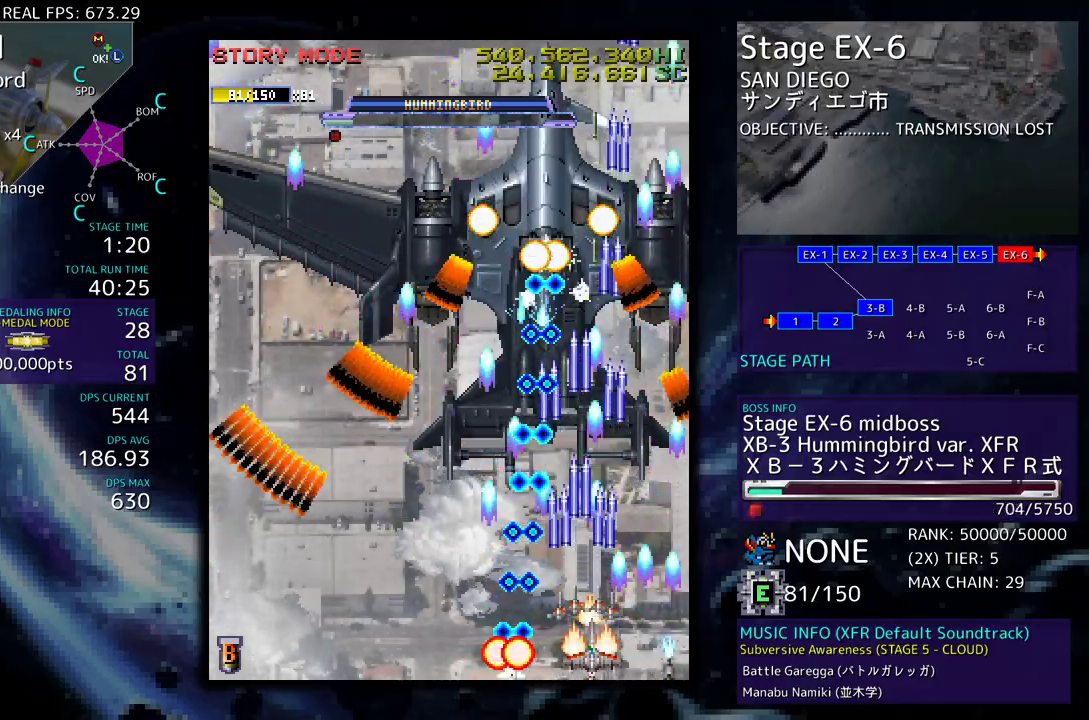
{"buttons": [], "events": [[33, "DPAD_RIGHT", "up"]]}
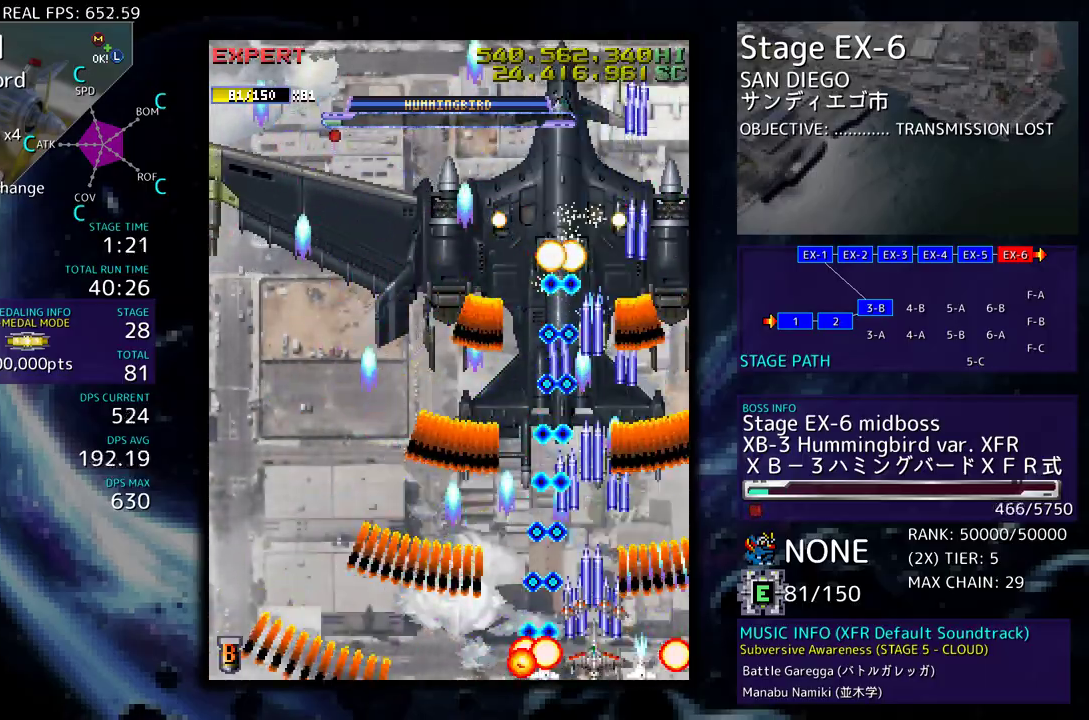
{"buttons": [], "events": [[117, "DPAD_RIGHT", "down"], [150, "DPAD_RIGHT", "up"]]}
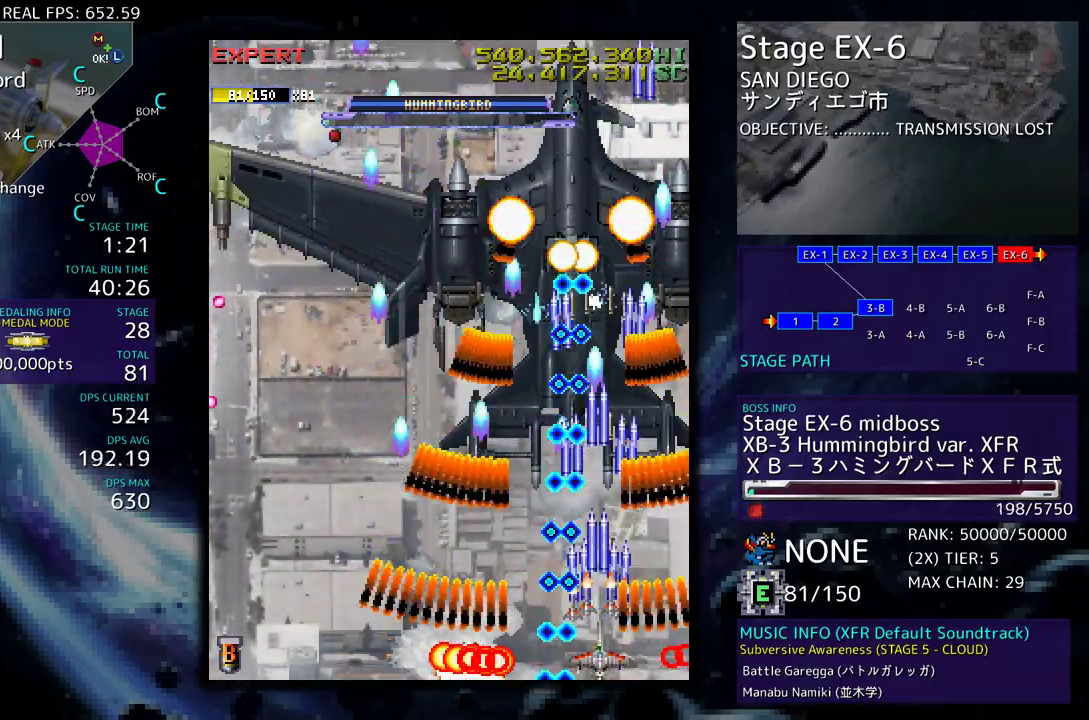
{"buttons": [], "events": [[417, "DPAD_UP", "down"], [467, "DPAD_UP", "up"]]}
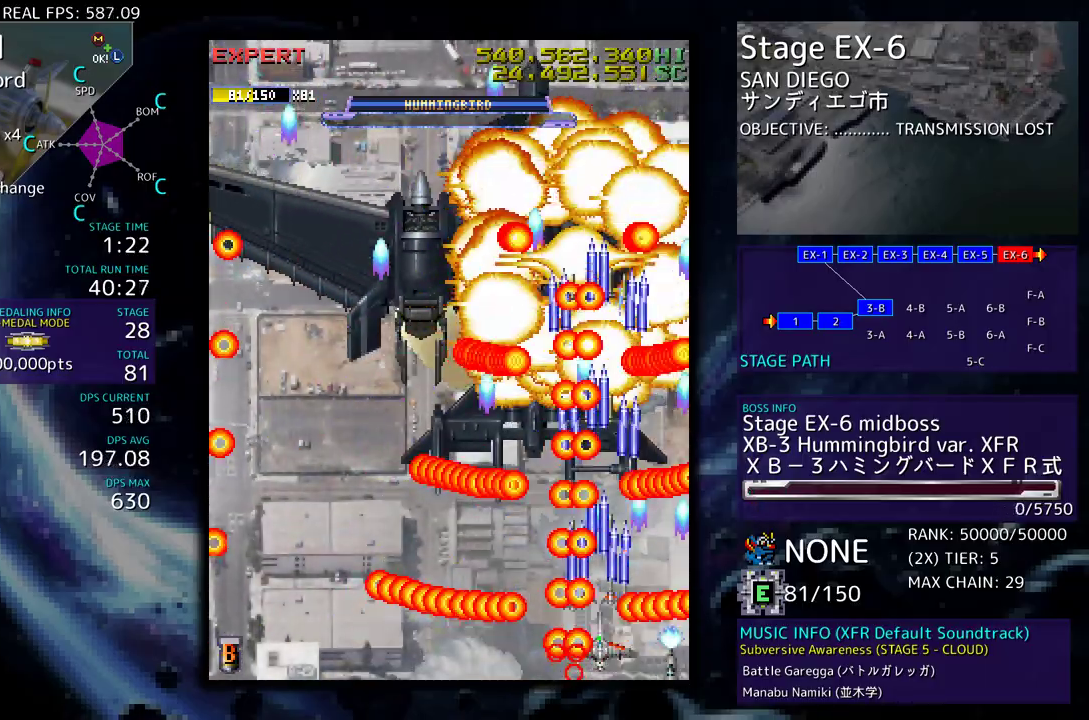
{"buttons": [], "events": []}
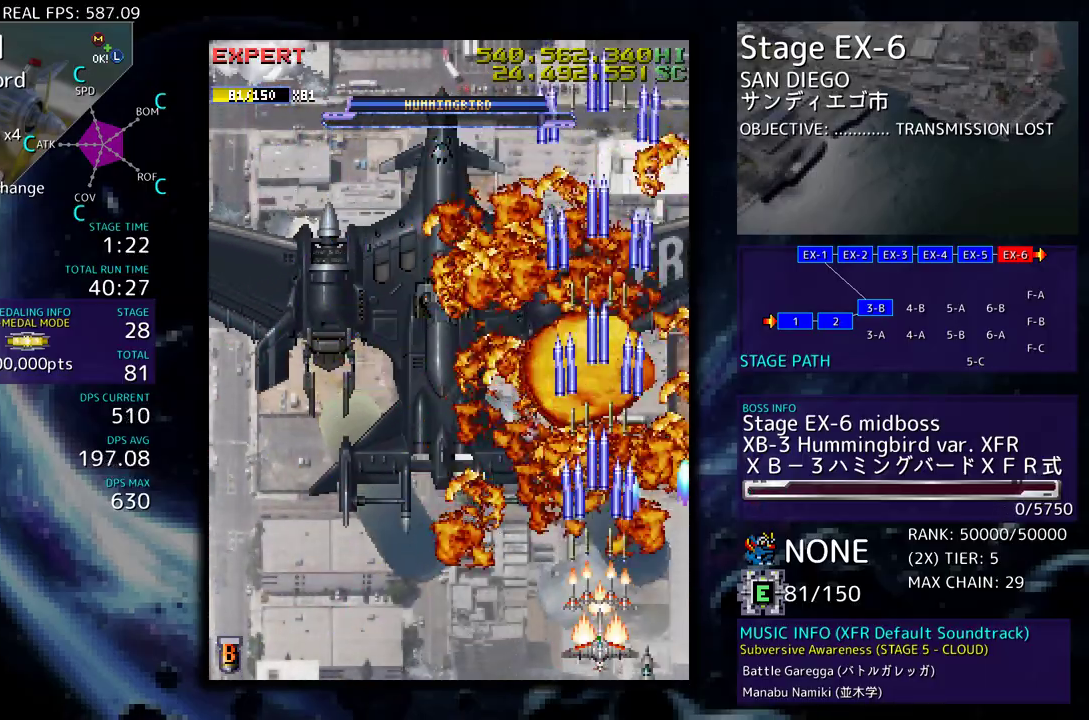
{"buttons": ["DPAD_LEFT"], "events": [[200, "DPAD_LEFT", "down"]]}
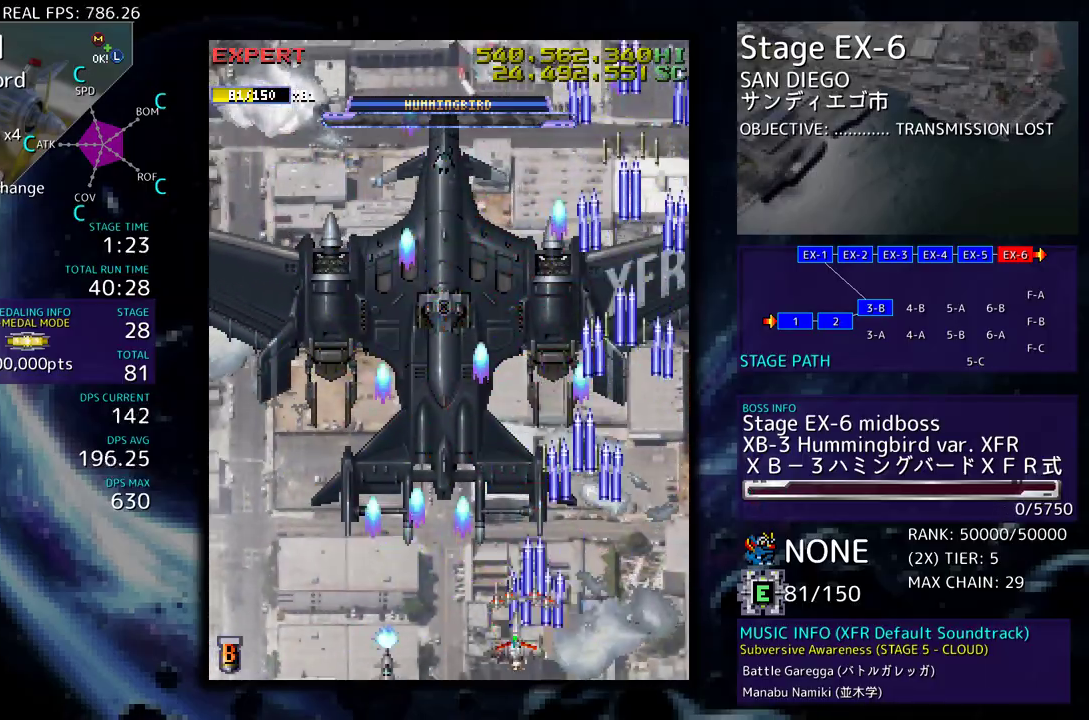
{"buttons": [], "events": [[500, "DPAD_LEFT", "up"]]}